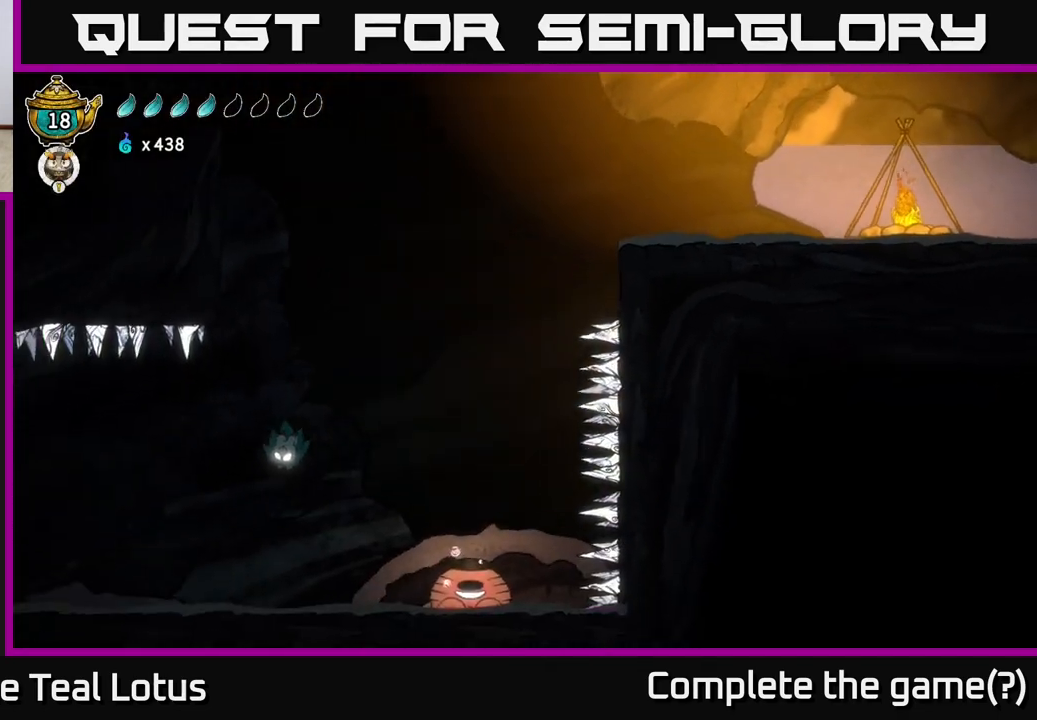
Gameplay with a controller (Xbox layout); each line is a JSON object with the inputs held at the frame after it. "events" lists button and stick changes between this image and that frame as [ms after this image, input, new state], when the widget could be followed in between.
{"buttons": [], "left_stick": "left", "right_stick": "center", "events": []}
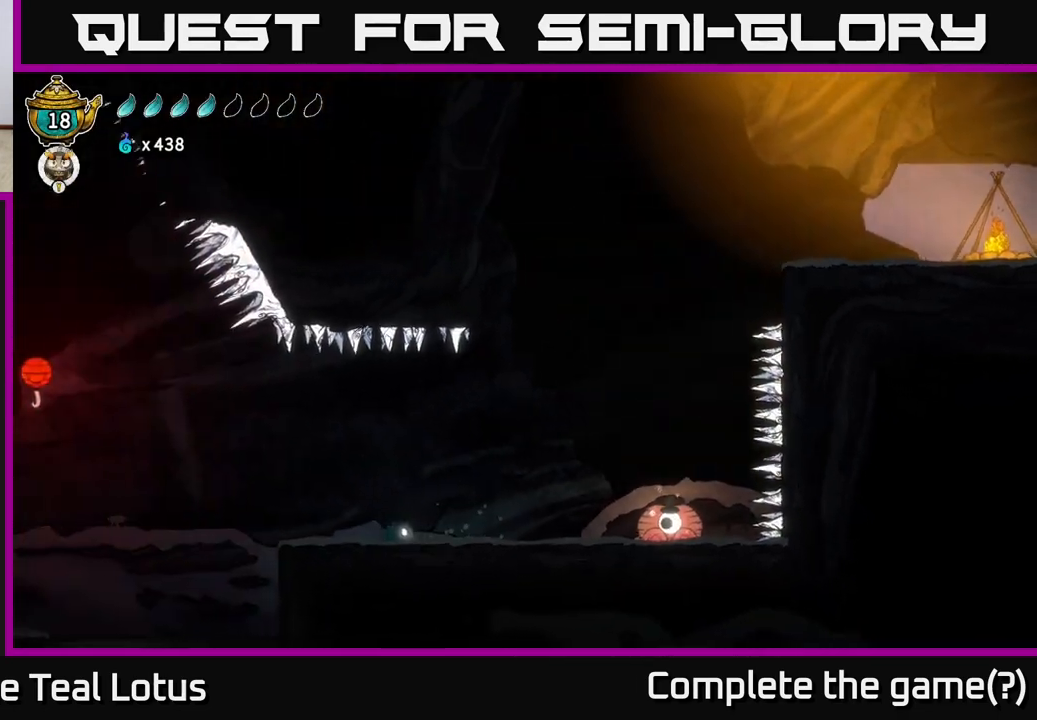
{"buttons": [], "left_stick": "left", "right_stick": "center", "events": []}
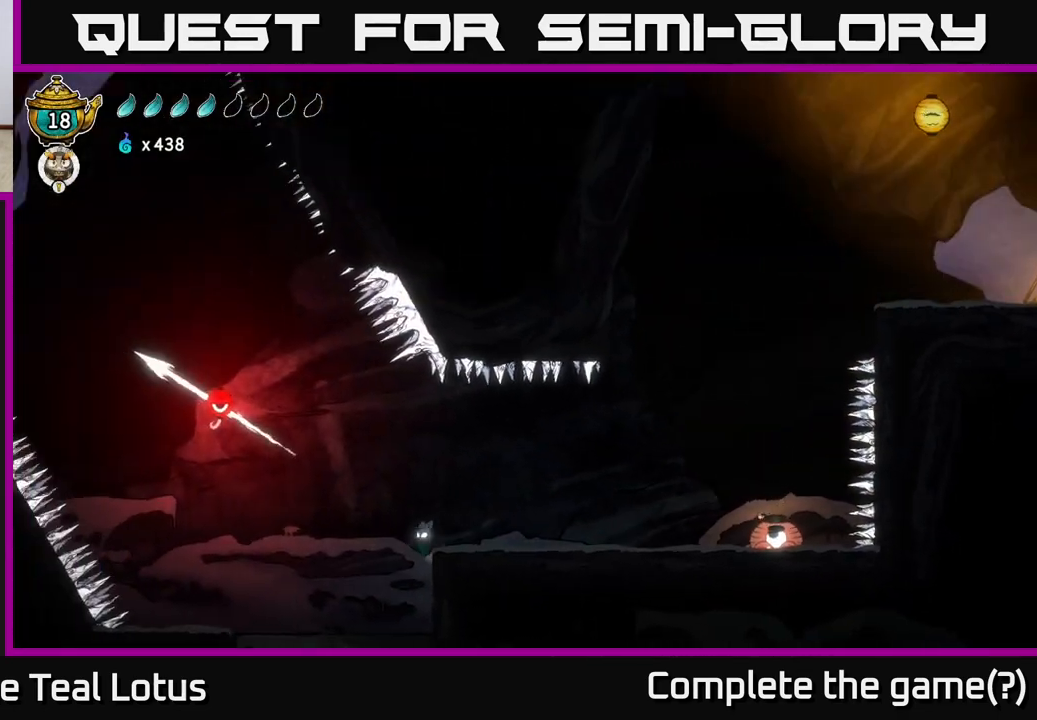
{"buttons": [], "left_stick": "center", "right_stick": "center", "events": [[367, "left_stick", "center"]]}
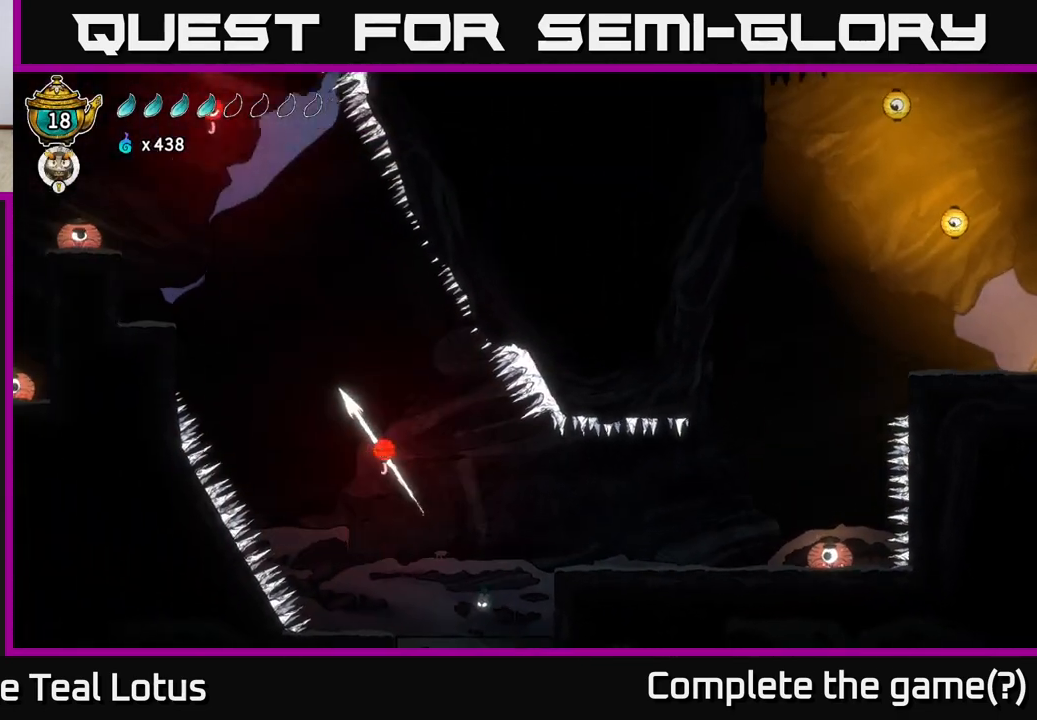
{"buttons": [], "left_stick": "down", "right_stick": "center", "events": [[50, "left_stick", "down"], [233, "X", "down"], [267, "A", "down"], [283, "X", "up"], [400, "A", "up"]]}
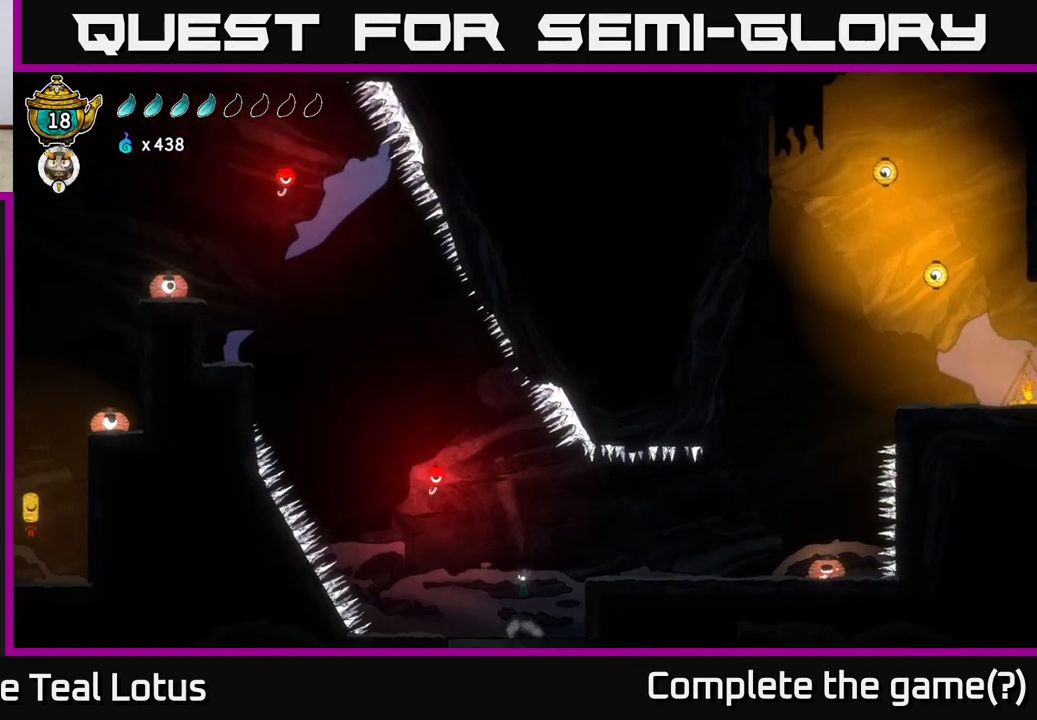
{"buttons": [], "left_stick": "down", "right_stick": "center", "events": [[317, "X", "down"], [433, "X", "up"]]}
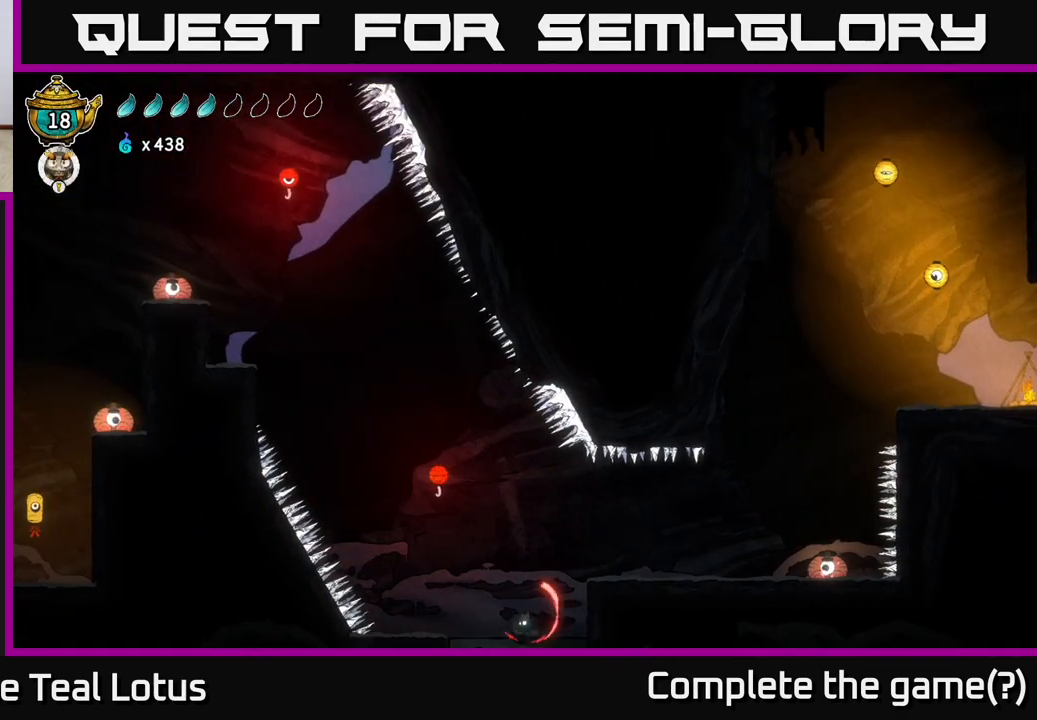
{"buttons": [], "left_stick": "center", "right_stick": "center", "events": [[17, "left_stick", "center"], [100, "SELECT", "down"], [267, "SELECT", "up"]]}
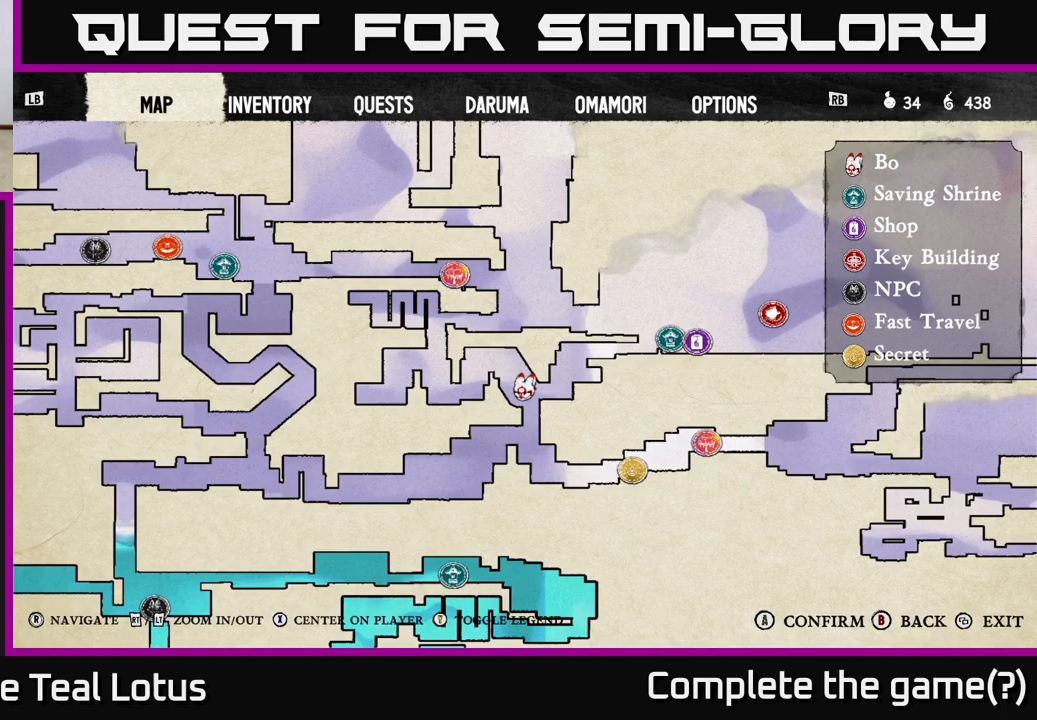
{"buttons": [], "left_stick": "center", "right_stick": "center", "events": []}
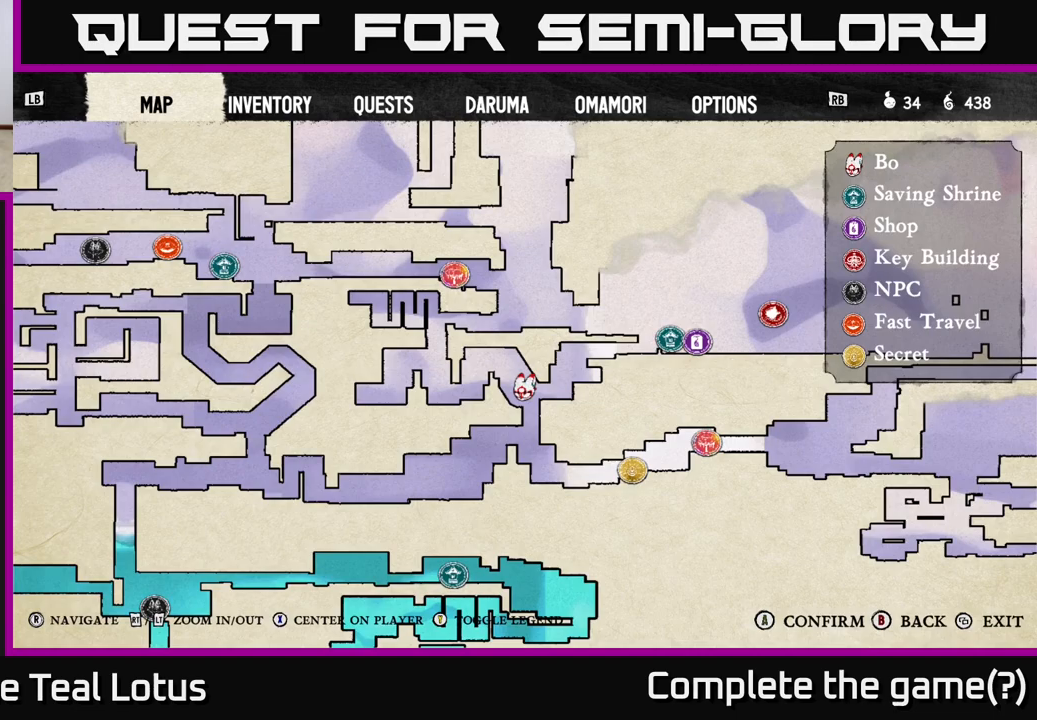
{"buttons": [], "left_stick": "center", "right_stick": "center", "events": [[133, "right_stick", "right"], [467, "right_stick", "center"]]}
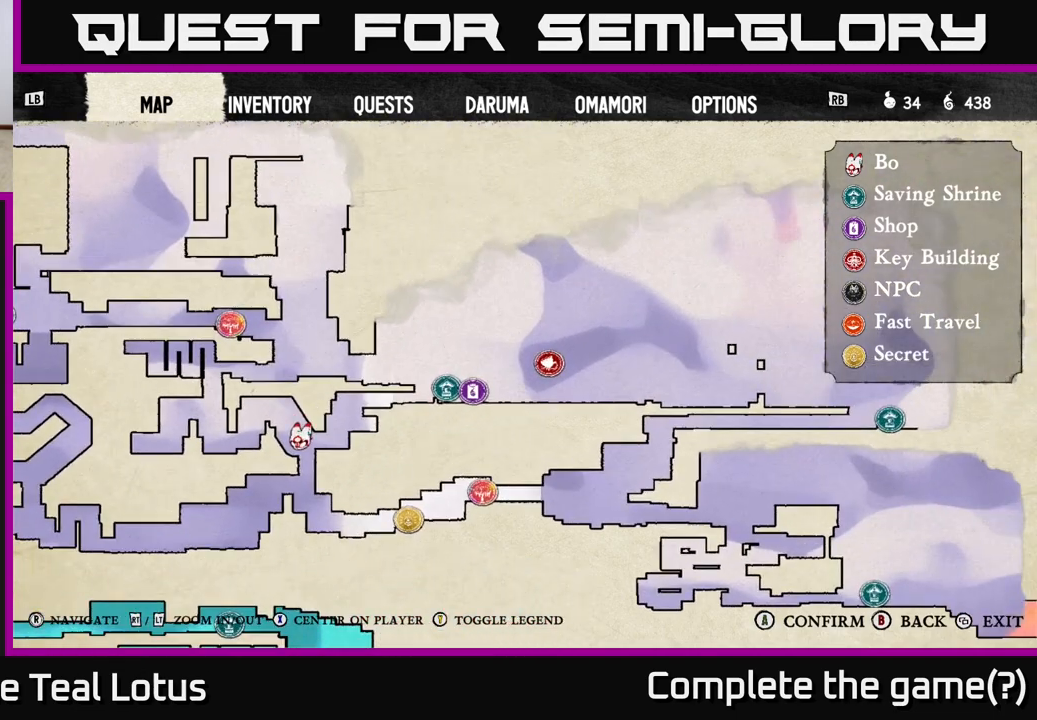
{"buttons": [], "left_stick": "center", "right_stick": "center", "events": []}
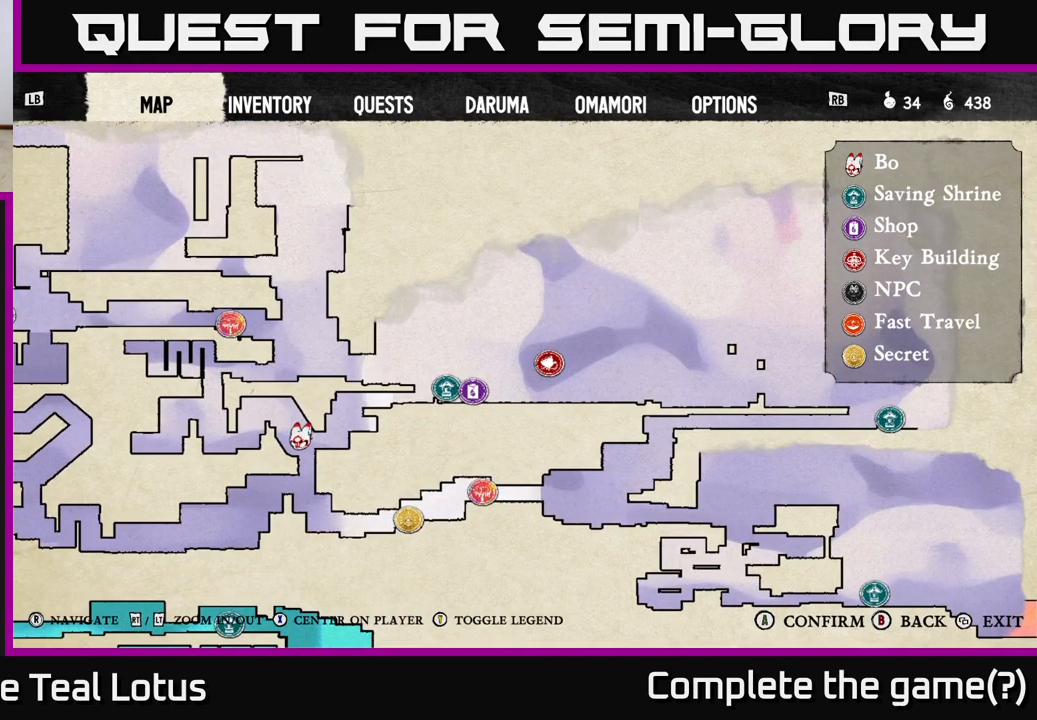
{"buttons": [], "left_stick": "up-left", "right_stick": "center", "events": [[33, "SELECT", "down"], [167, "SELECT", "up"], [367, "left_stick", "up-left"]]}
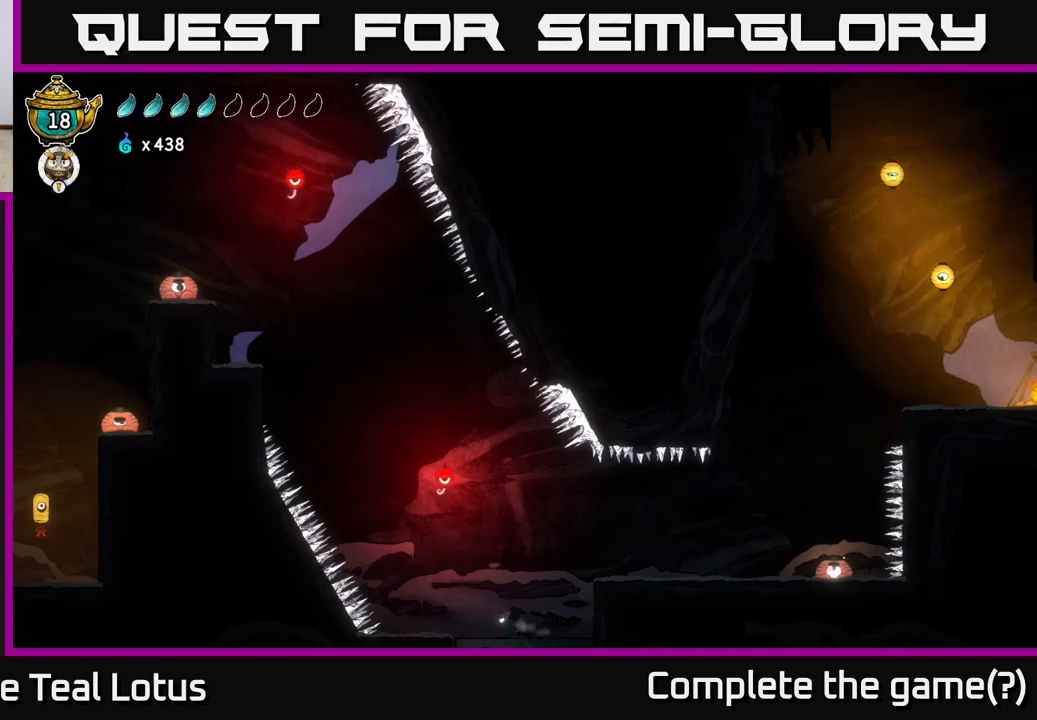
{"buttons": ["A"], "left_stick": "up-right", "right_stick": "center", "events": [[83, "left_stick", "center"], [200, "left_stick", "right"], [250, "A", "down"], [383, "left_stick", "up-right"]]}
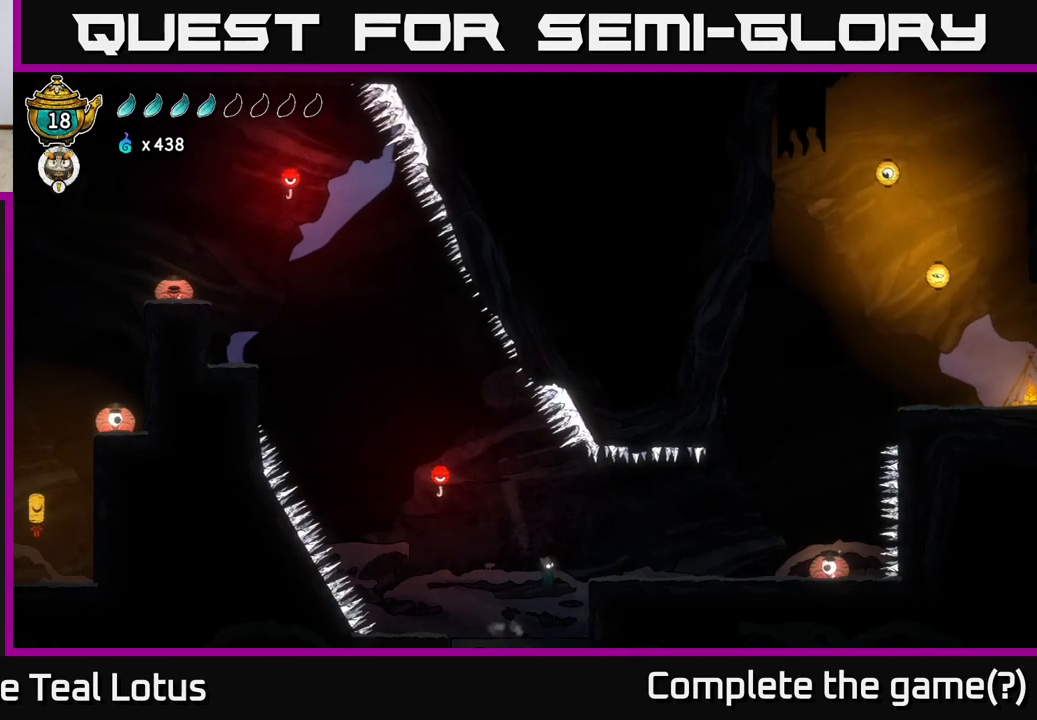
{"buttons": [], "left_stick": "right", "right_stick": "center", "events": [[267, "A", "up"], [383, "left_stick", "right"]]}
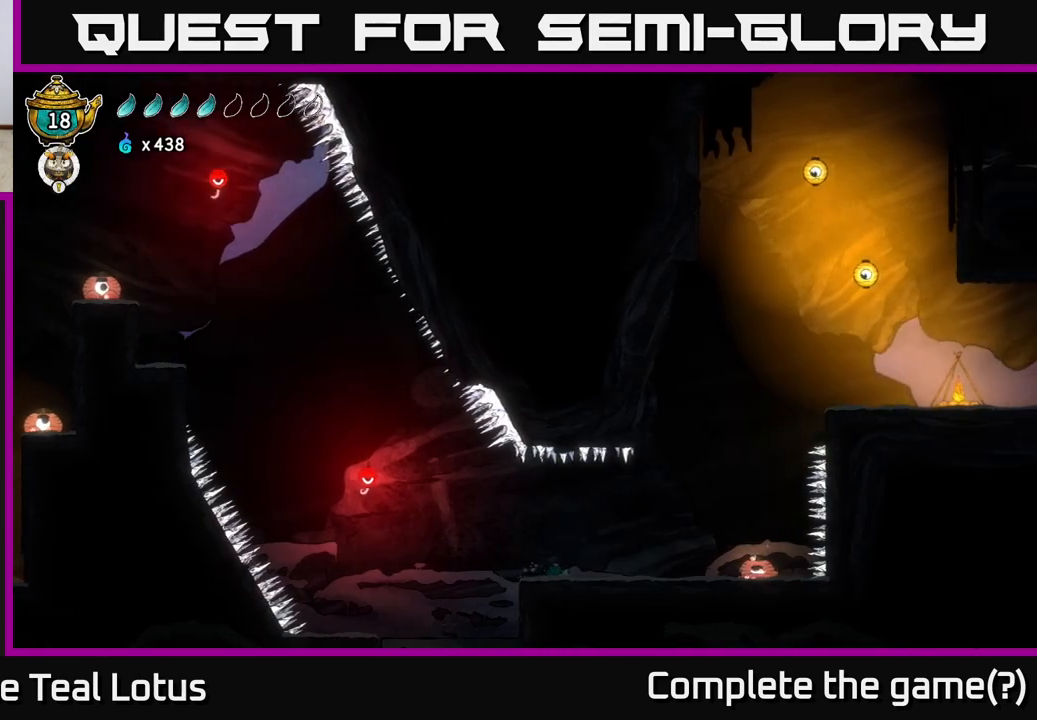
{"buttons": ["A"], "left_stick": "right", "right_stick": "center", "events": [[467, "A", "down"]]}
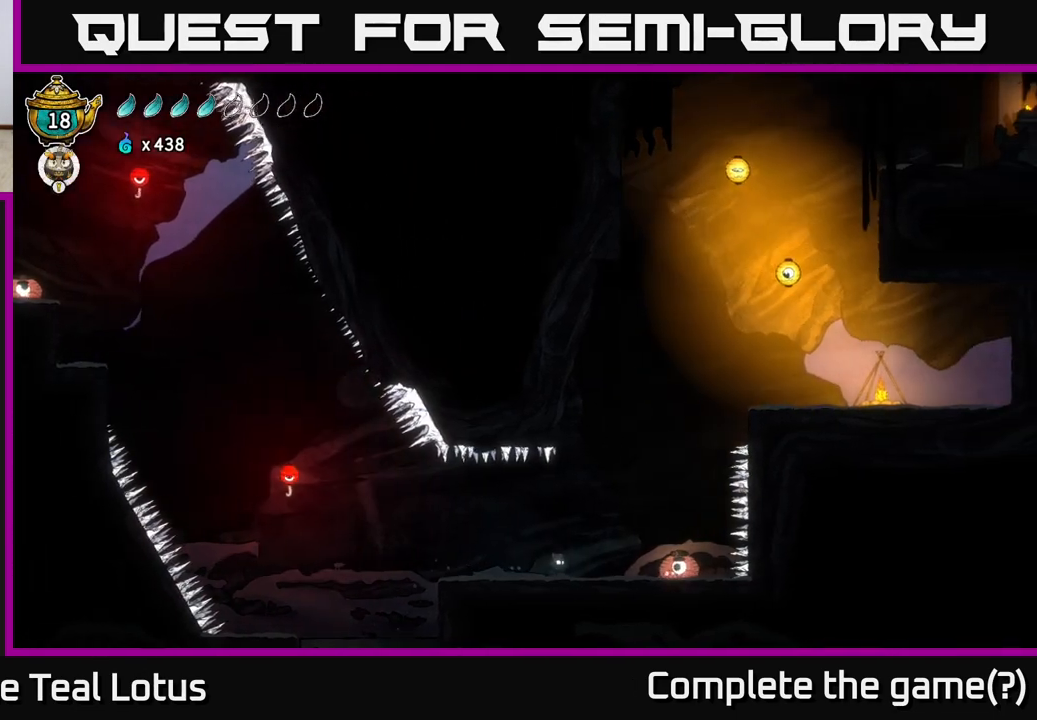
{"buttons": ["A"], "left_stick": "down-right", "right_stick": "center", "events": [[167, "left_stick", "down-right"]]}
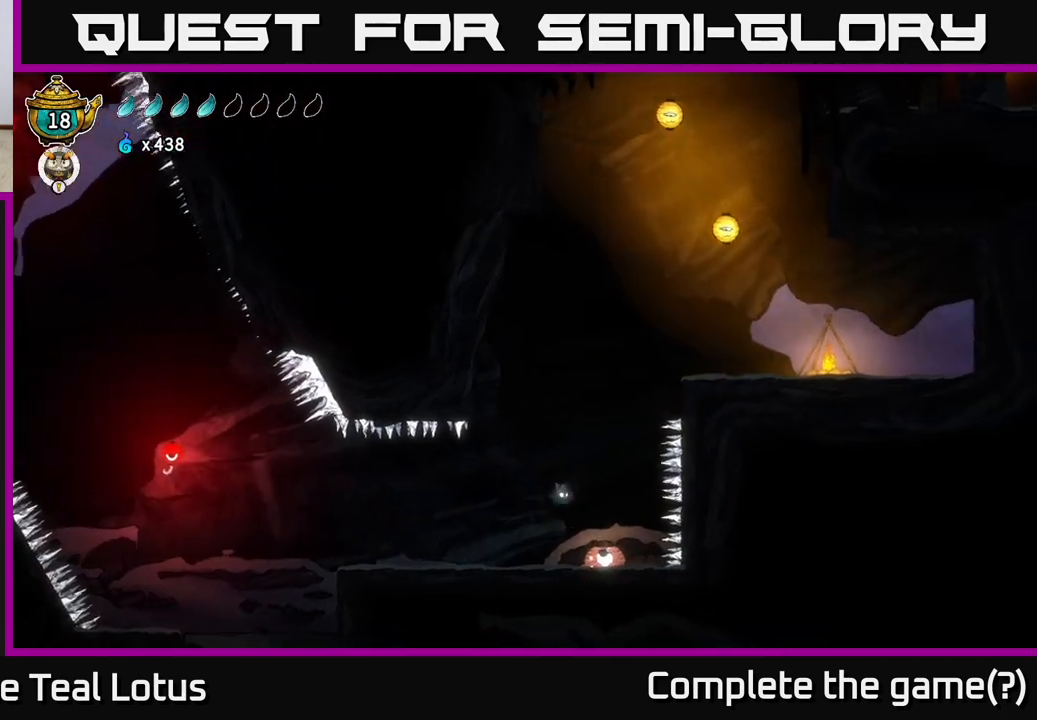
{"buttons": ["A"], "left_stick": "down-right", "right_stick": "center", "events": [[17, "X", "down"], [33, "A", "up"], [283, "X", "up"], [333, "A", "down"]]}
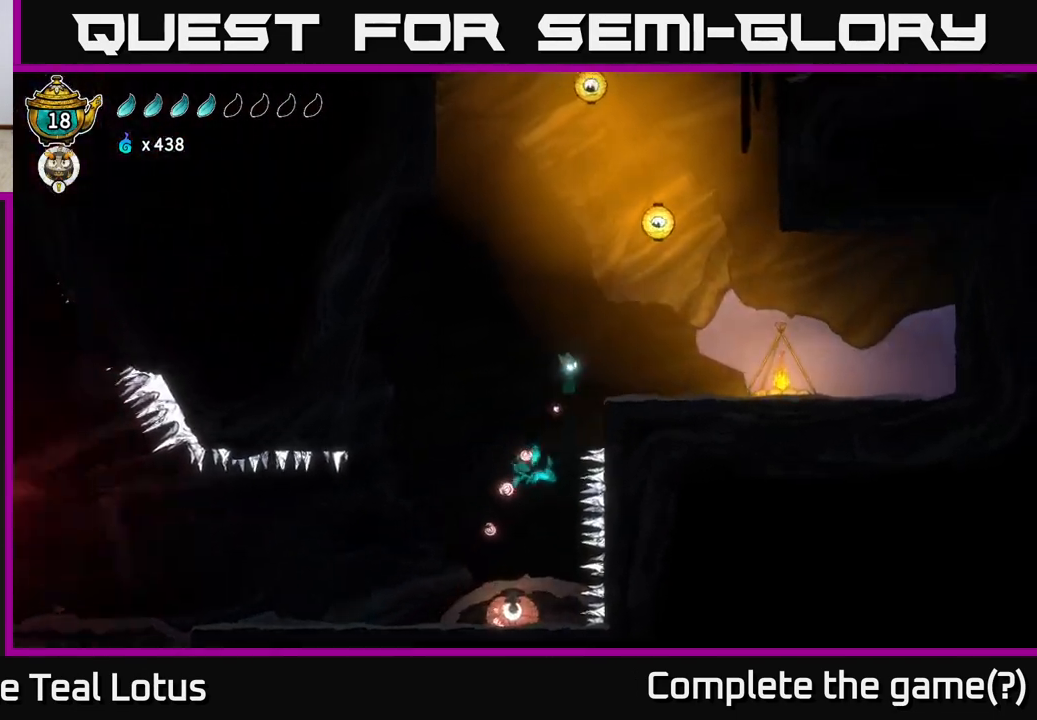
{"buttons": [], "left_stick": "center", "right_stick": "center", "events": [[367, "A", "up"], [400, "left_stick", "right"], [500, "left_stick", "center"]]}
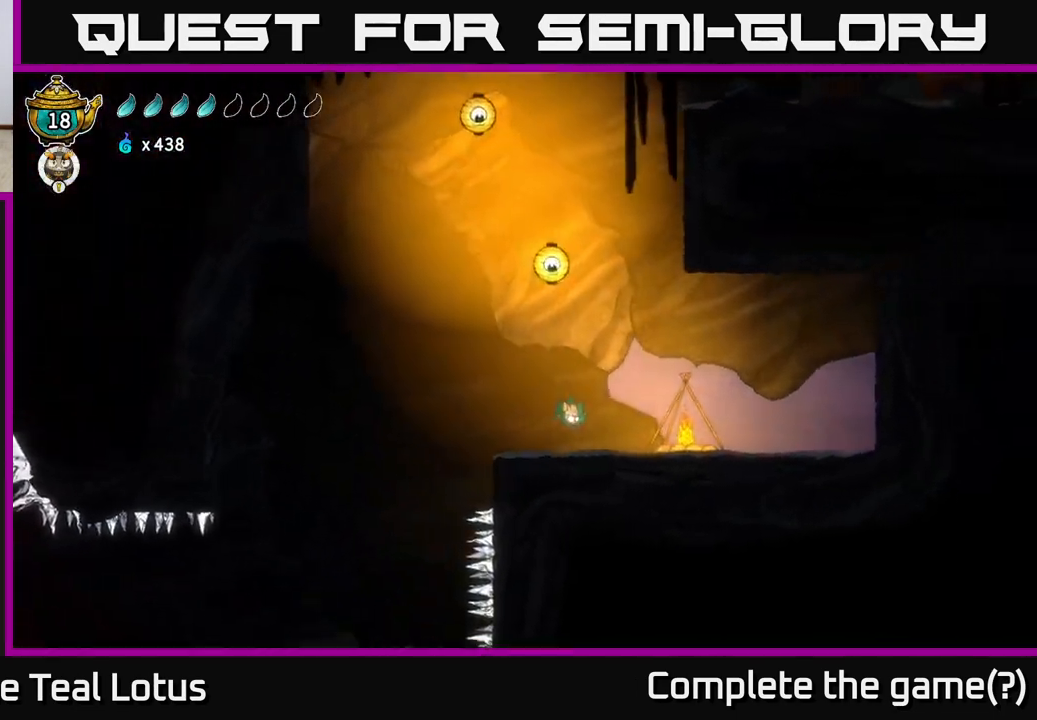
{"buttons": ["A"], "left_stick": "up", "right_stick": "center", "events": [[200, "A", "down"], [267, "left_stick", "left"], [333, "left_stick", "center"], [383, "left_stick", "up"]]}
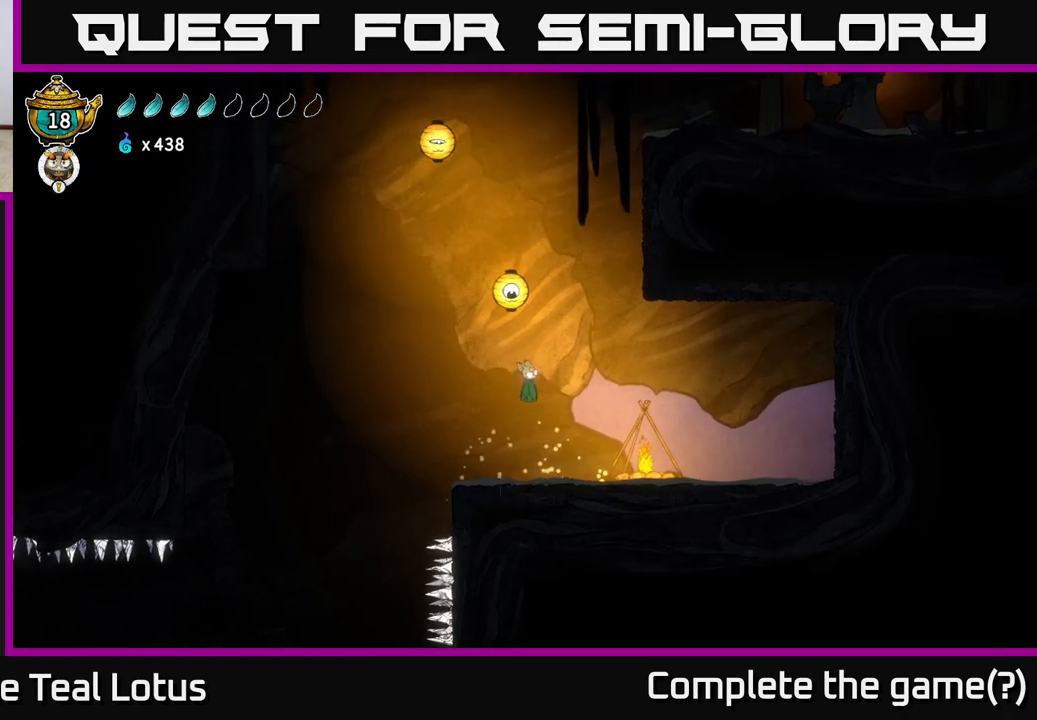
{"buttons": ["A"], "left_stick": "center", "right_stick": "center", "events": [[17, "X", "down"], [50, "A", "up"], [217, "X", "up"], [267, "A", "down"], [417, "left_stick", "center"]]}
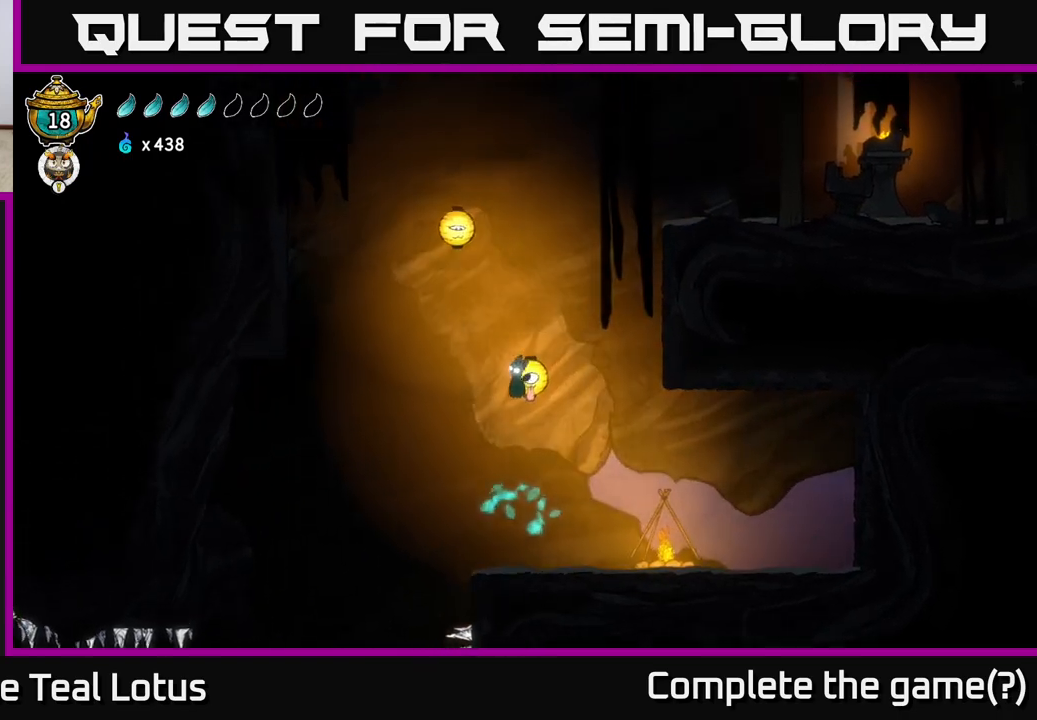
{"buttons": [], "left_stick": "down", "right_stick": "center", "events": [[50, "left_stick", "down"], [100, "X", "down"], [133, "A", "up"], [333, "X", "up"]]}
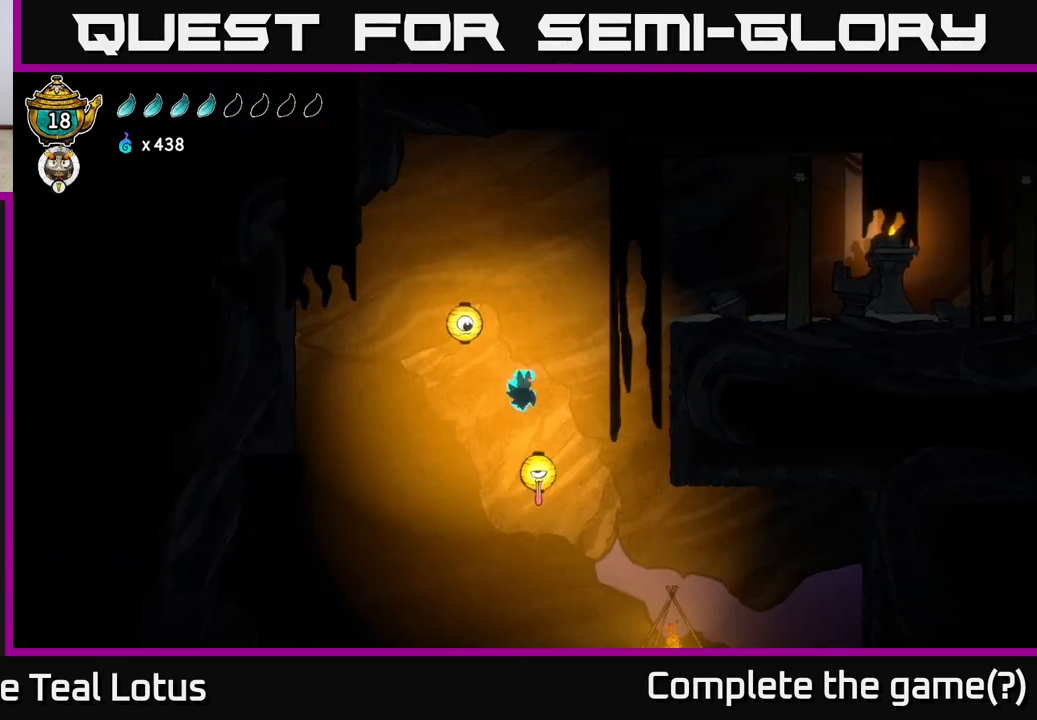
{"buttons": ["A"], "left_stick": "right", "right_stick": "center", "events": [[100, "X", "down"], [250, "left_stick", "down-right"], [350, "X", "up"], [350, "left_stick", "right"], [367, "A", "down"]]}
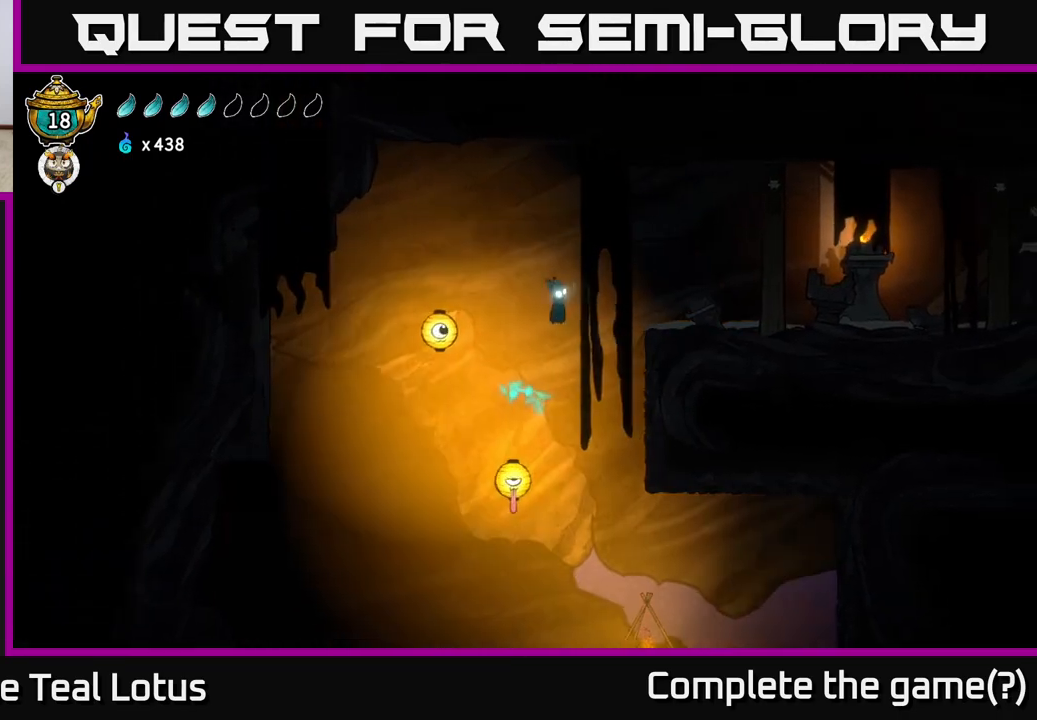
{"buttons": ["A", "R2"], "left_stick": "right", "right_stick": "center", "events": [[183, "R2", "down"]]}
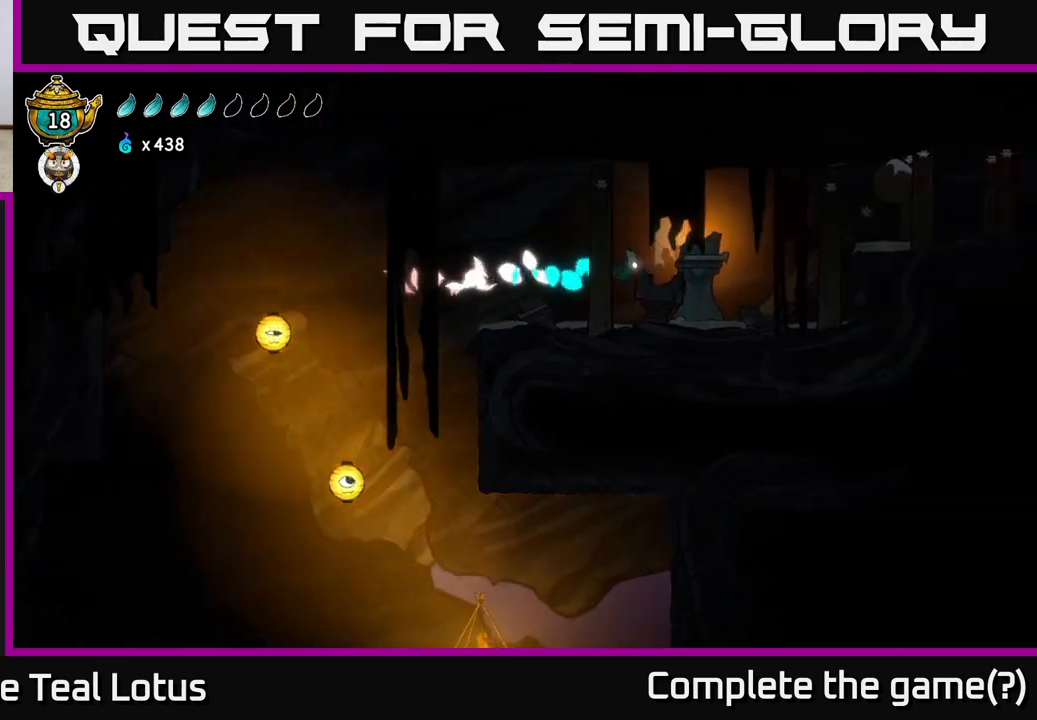
{"buttons": ["R2"], "left_stick": "right", "right_stick": "center", "events": [[33, "A", "up"], [33, "R2", "up"], [467, "R2", "down"]]}
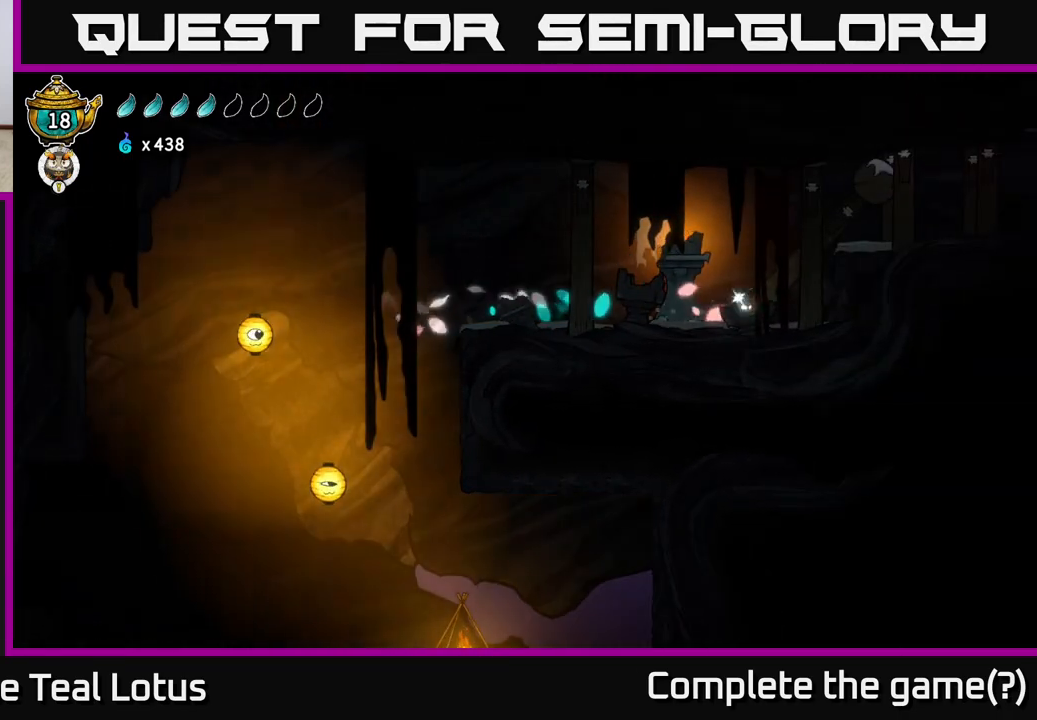
{"buttons": [], "left_stick": "right", "right_stick": "center", "events": [[17, "A", "down"], [350, "A", "up"], [367, "R2", "up"]]}
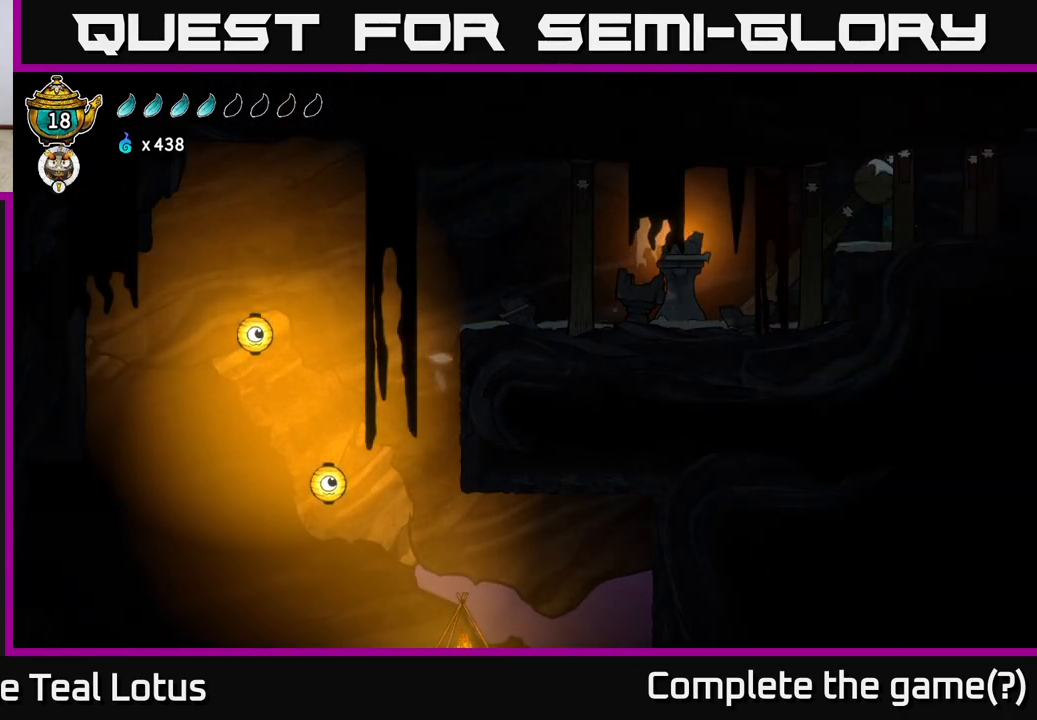
{"buttons": ["A", "R2"], "left_stick": "right", "right_stick": "center", "events": [[167, "R2", "down"], [283, "A", "down"]]}
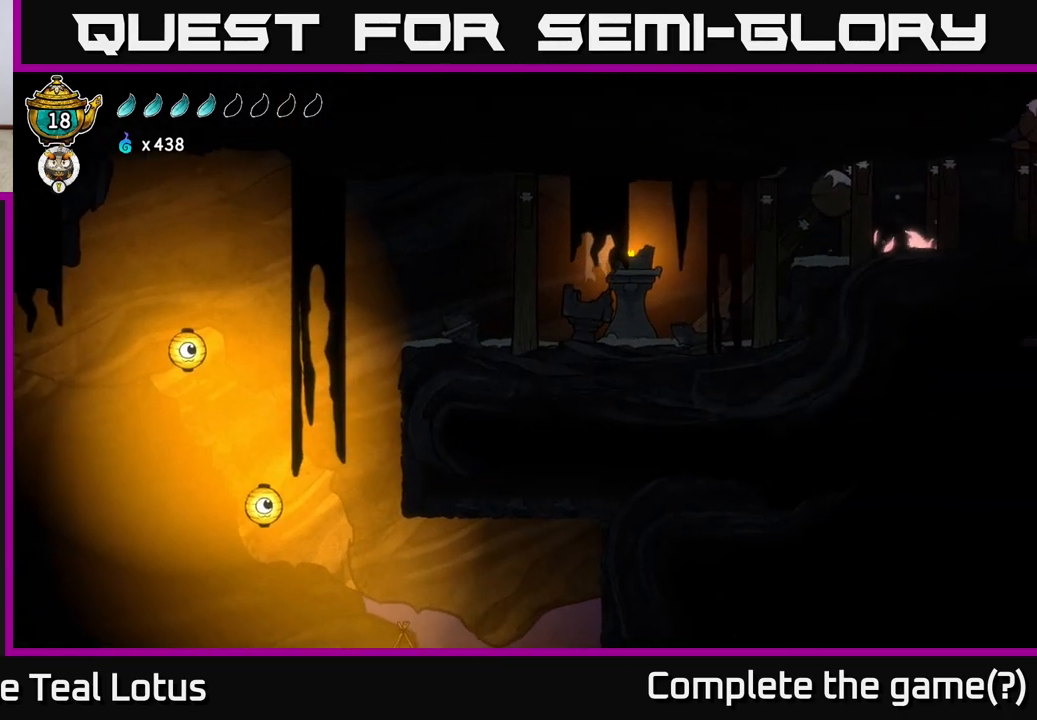
{"buttons": ["A", "R2"], "left_stick": "right", "right_stick": "center", "events": []}
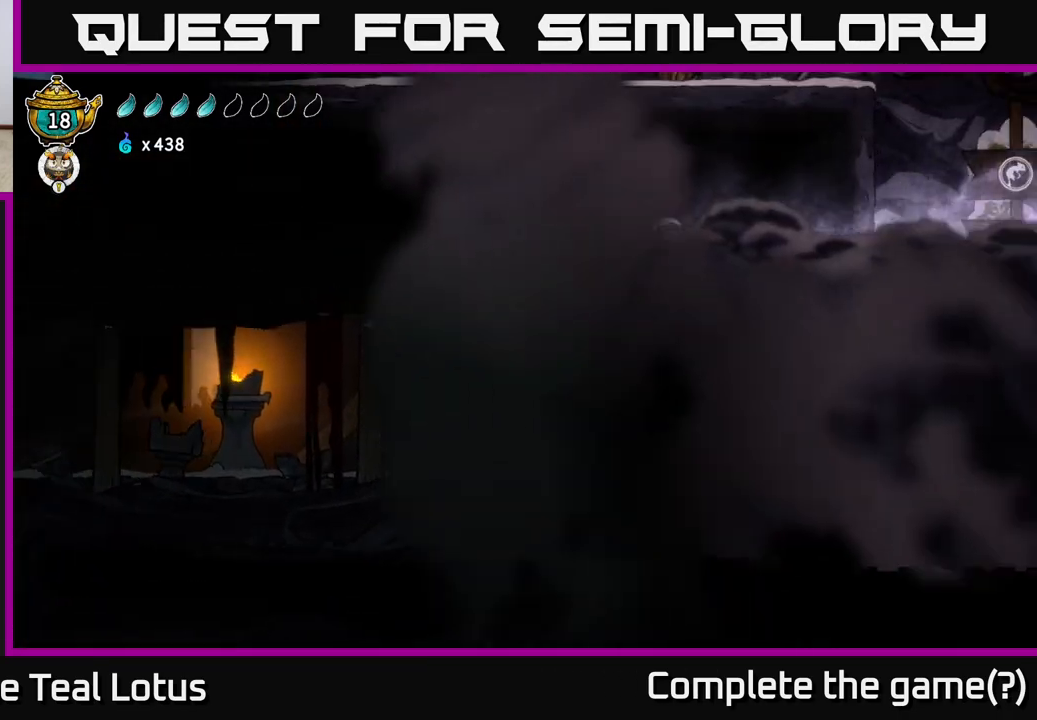
{"buttons": ["R2"], "left_stick": "right", "right_stick": "center", "events": [[100, "R2", "up"], [167, "A", "up"], [417, "R2", "down"]]}